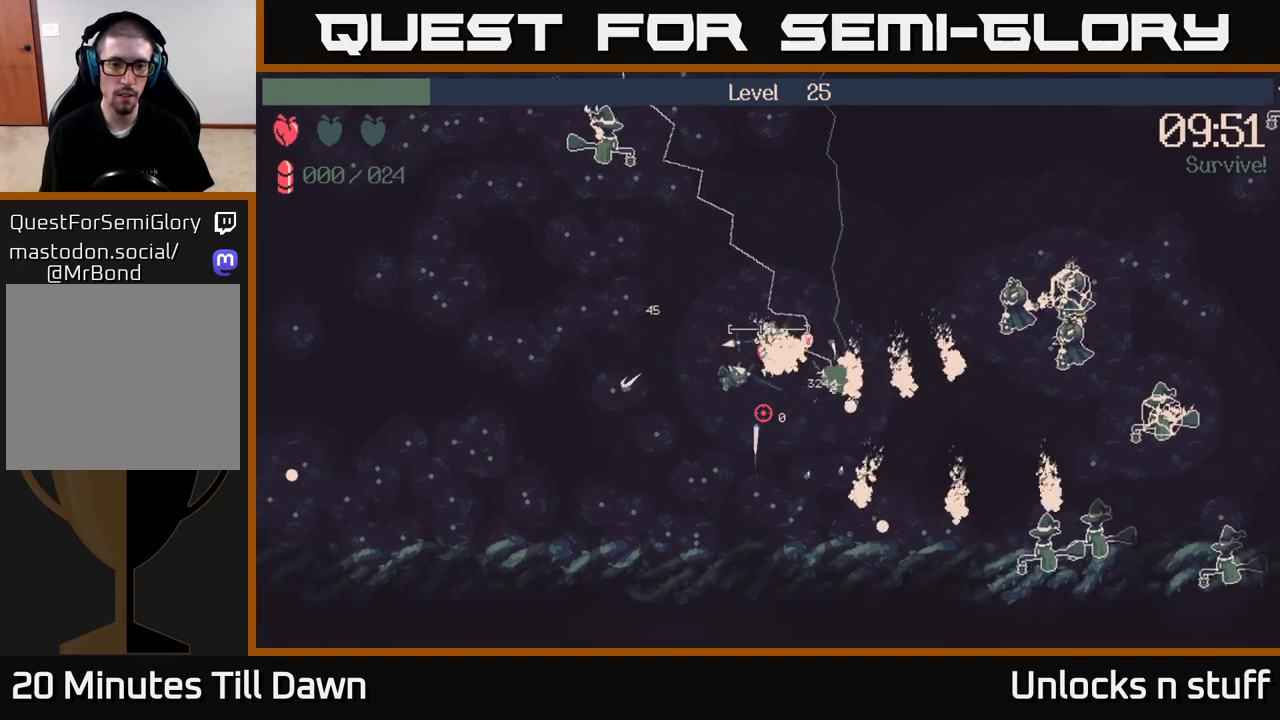
Gameplay with a controller (Xbox layout); each line is a JSON object with the inputs held at the frame after it. "events" lists button and stick changes between this image and that frame as [ms after this image, input, new state], when the widget could be followed in between.
{"buttons": [], "left_stick": "down-left", "right_stick": "center", "events": []}
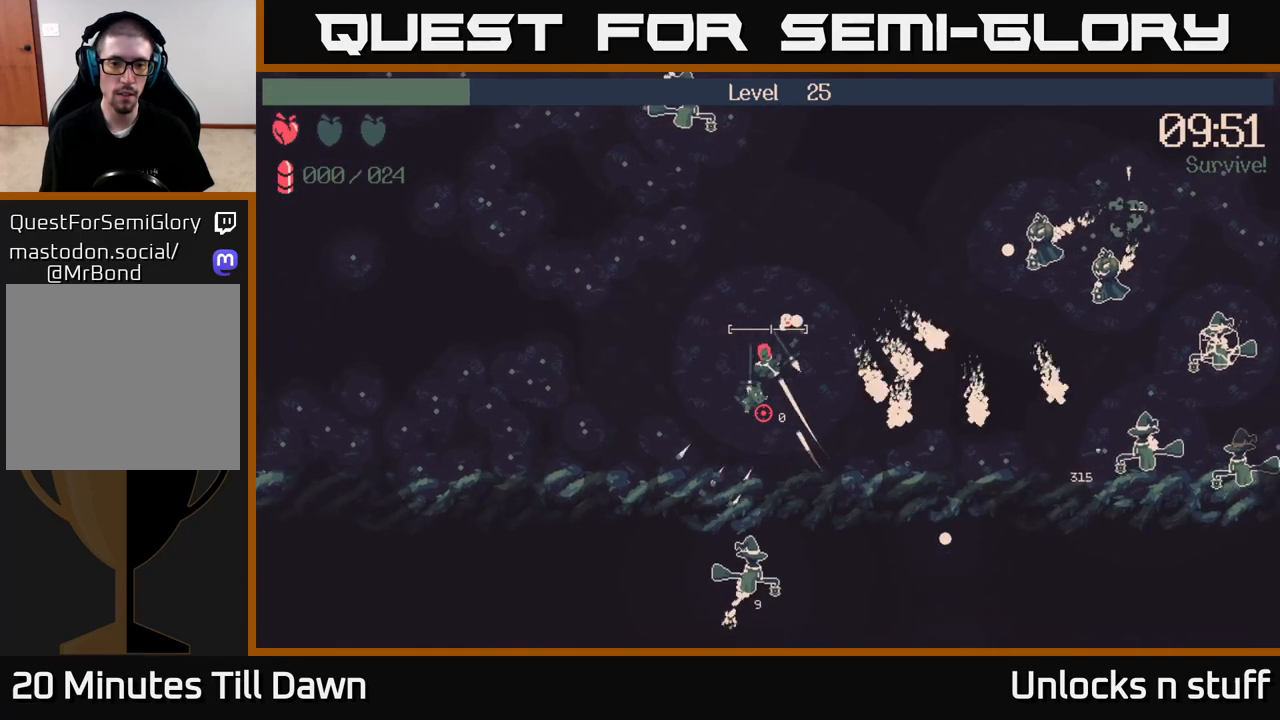
{"buttons": [], "left_stick": "left", "right_stick": "right", "events": [[50, "left_stick", "left"], [217, "right_stick", "right"]]}
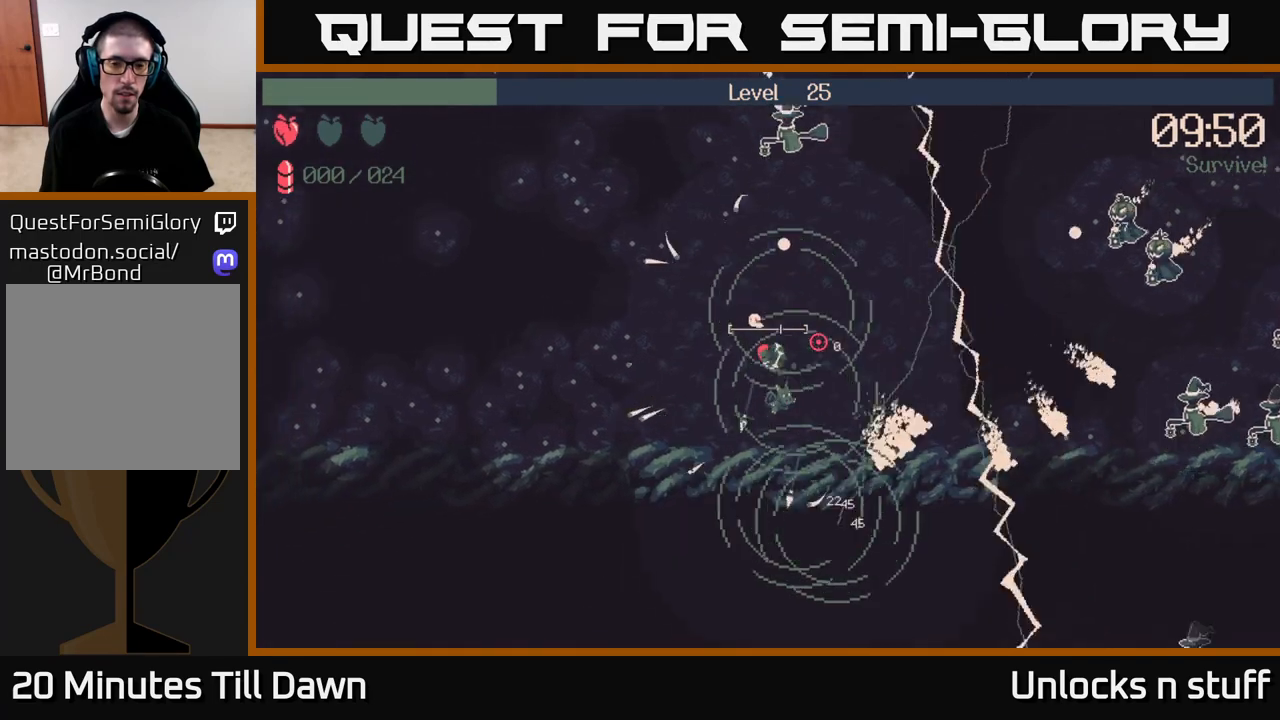
{"buttons": [], "left_stick": "left", "right_stick": "right", "events": []}
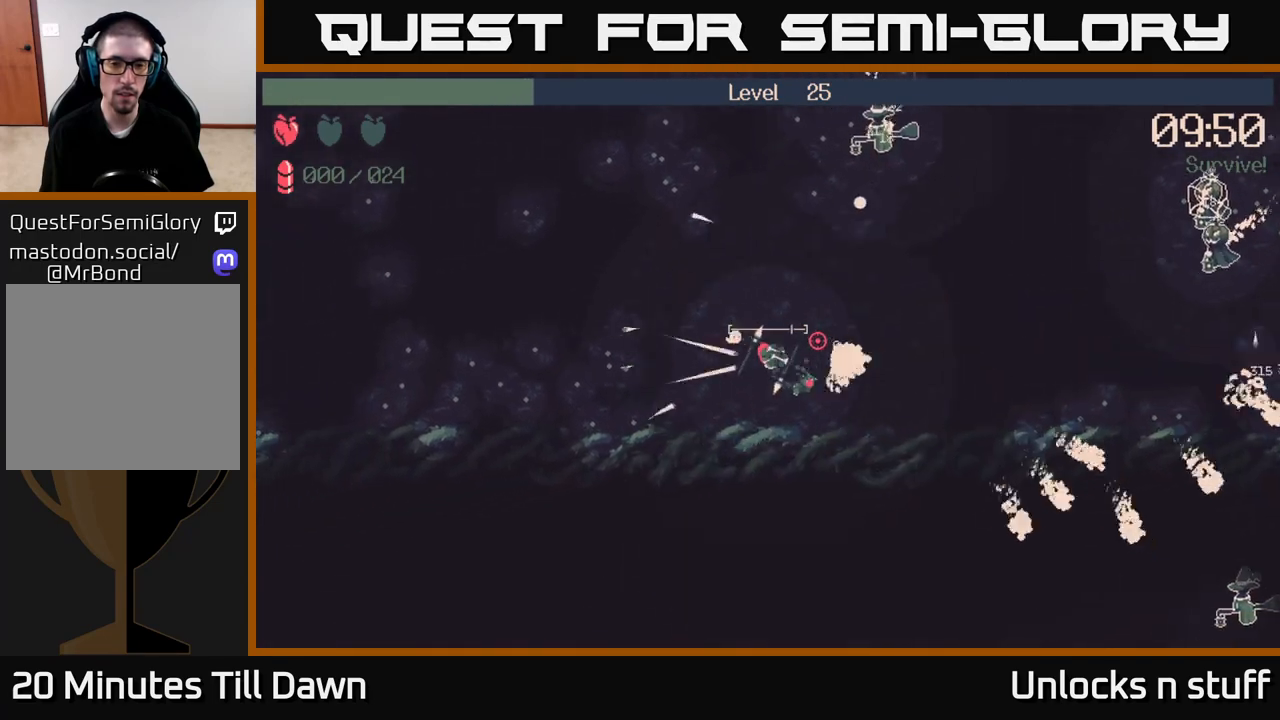
{"buttons": [], "left_stick": "left", "right_stick": "right", "events": []}
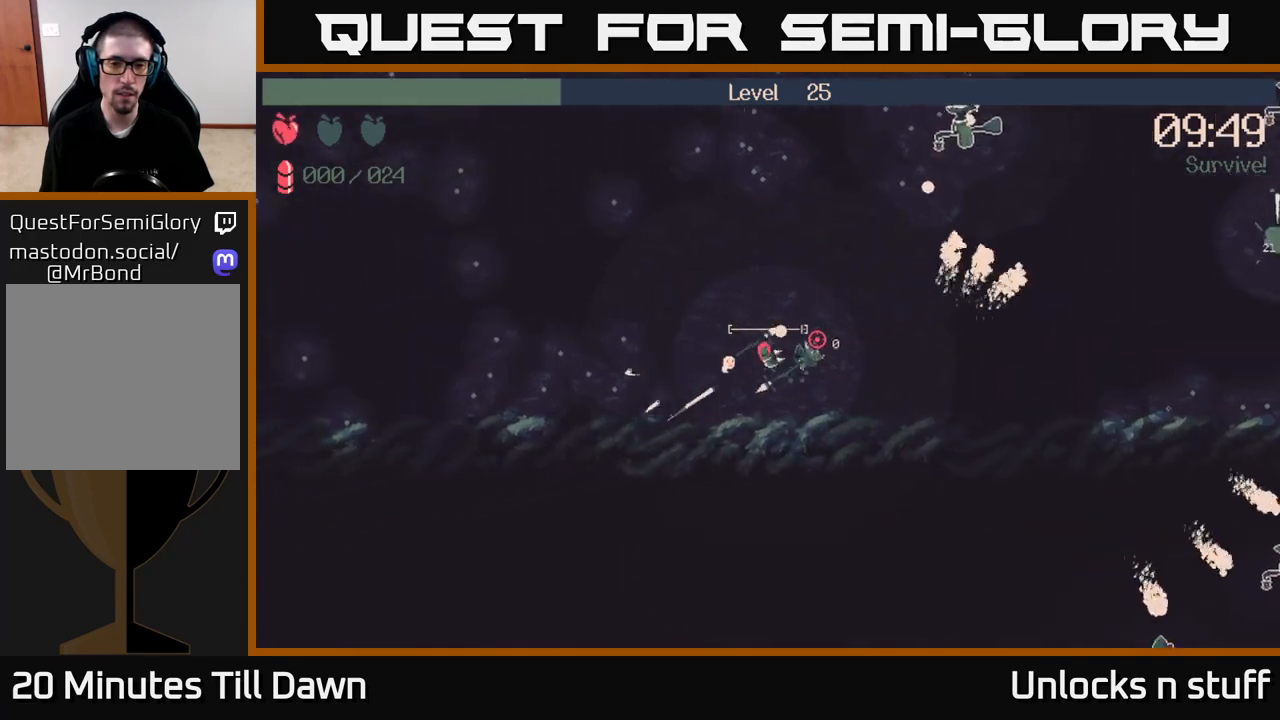
{"buttons": [], "left_stick": "left", "right_stick": "right", "events": []}
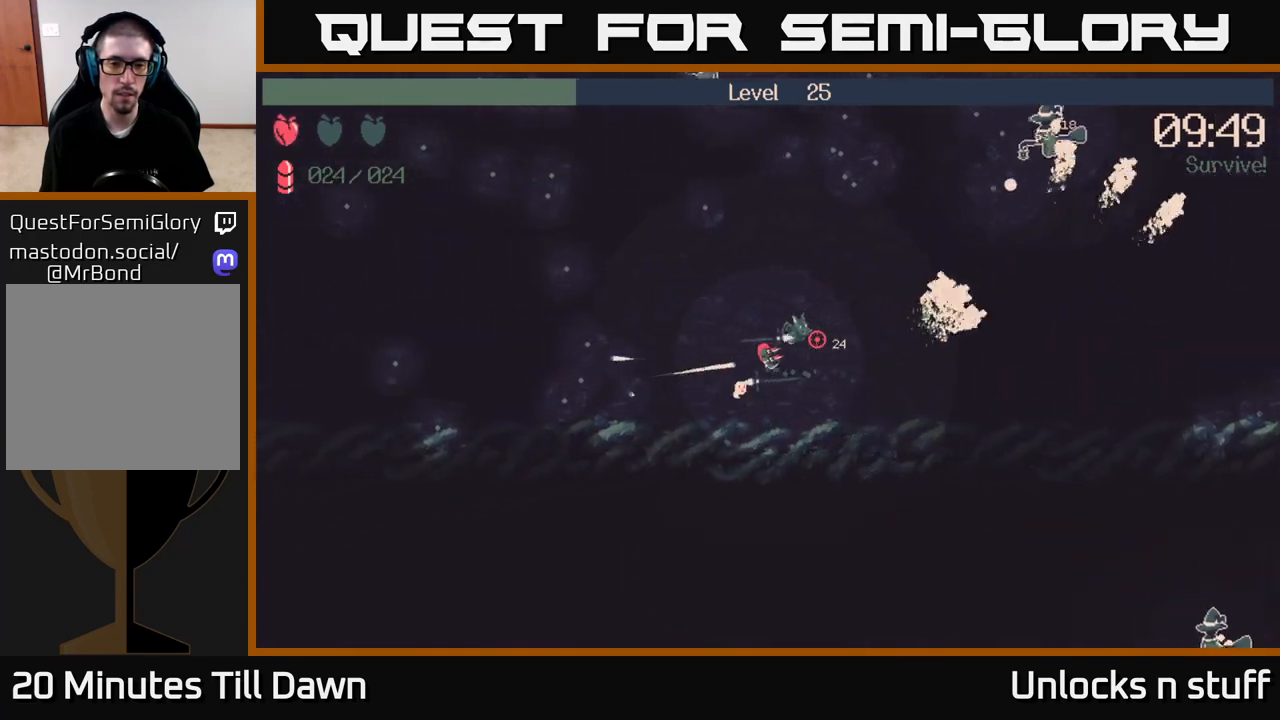
{"buttons": [], "left_stick": "up-left", "right_stick": "right", "events": [[67, "left_stick", "up-left"]]}
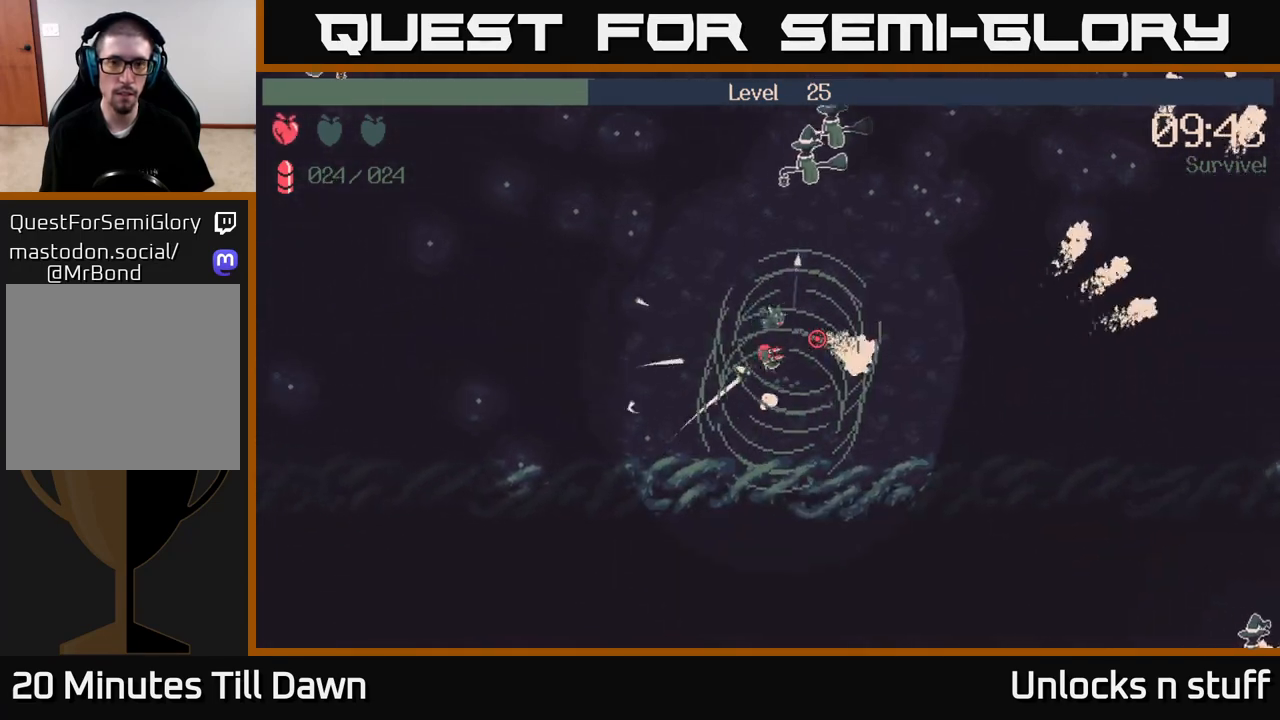
{"buttons": ["R2"], "left_stick": "up-left", "right_stick": "right", "events": [[483, "R2", "down"]]}
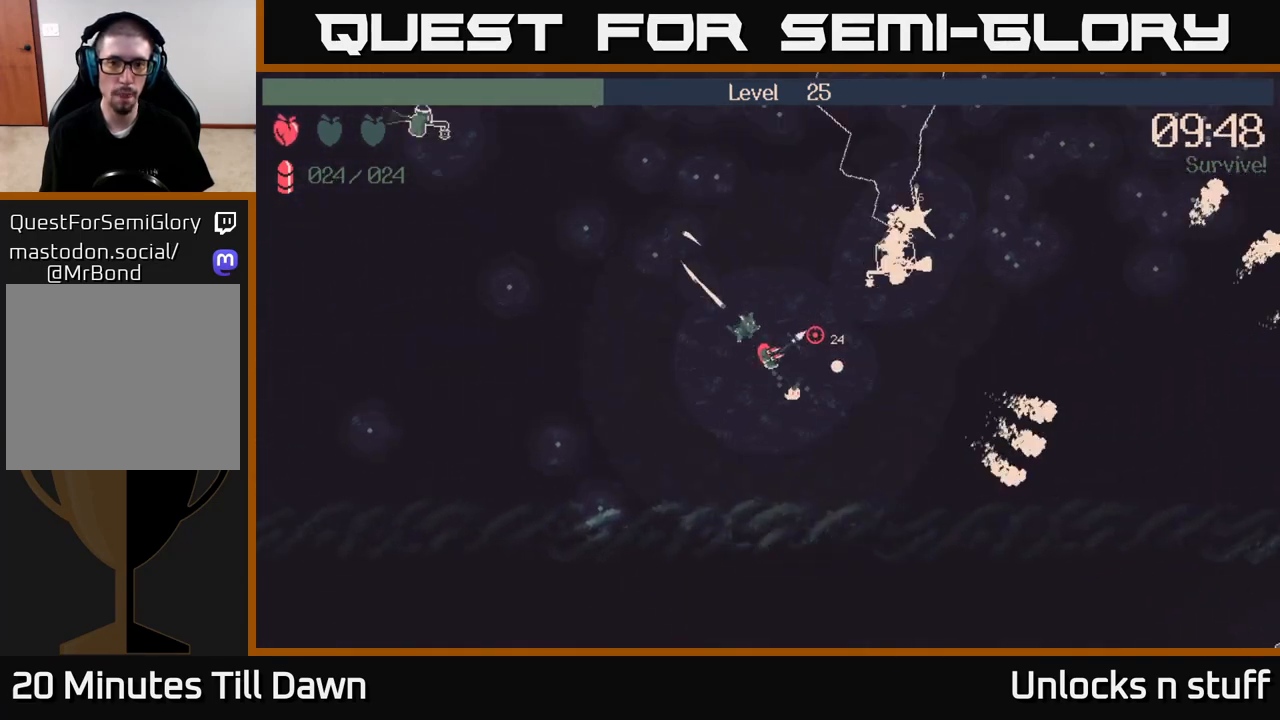
{"buttons": [], "left_stick": "up-left", "right_stick": "up-right", "events": [[433, "R2", "up"], [483, "right_stick", "up-right"]]}
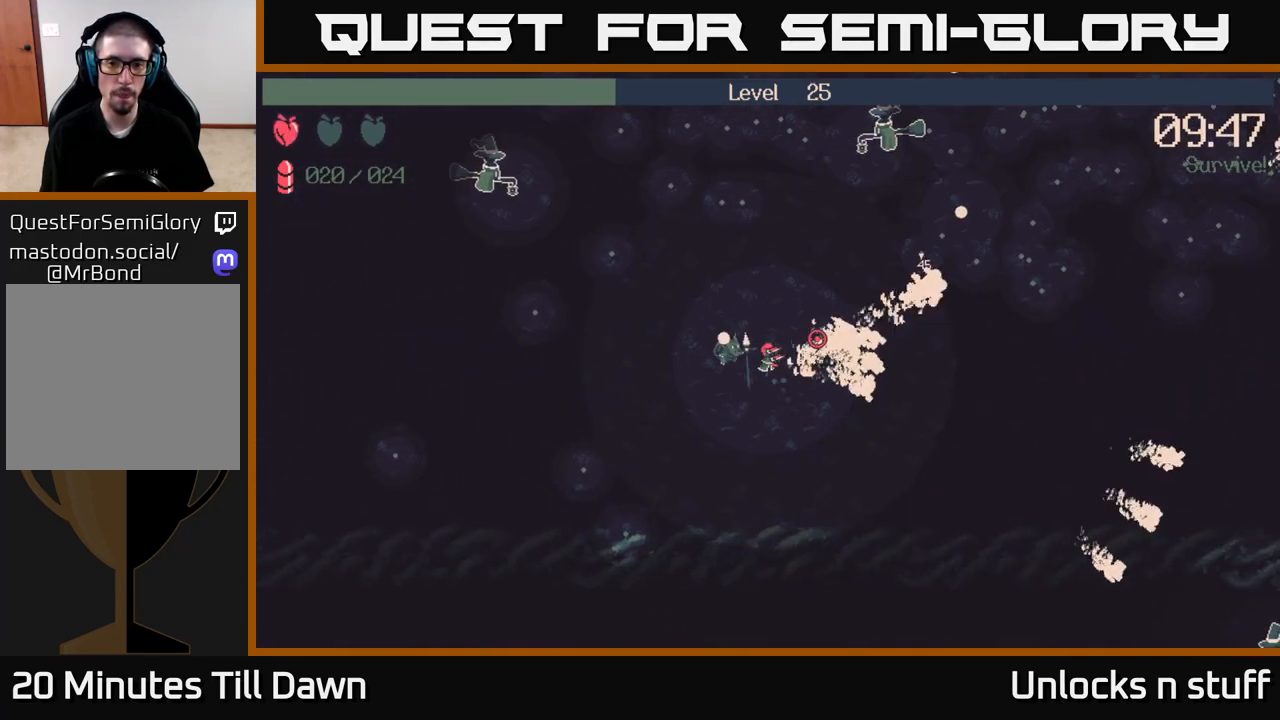
{"buttons": ["R2"], "left_stick": "left", "right_stick": "up-left", "events": [[17, "right_stick", "right"], [50, "right_stick", "up-left"], [183, "R2", "down"], [400, "left_stick", "left"]]}
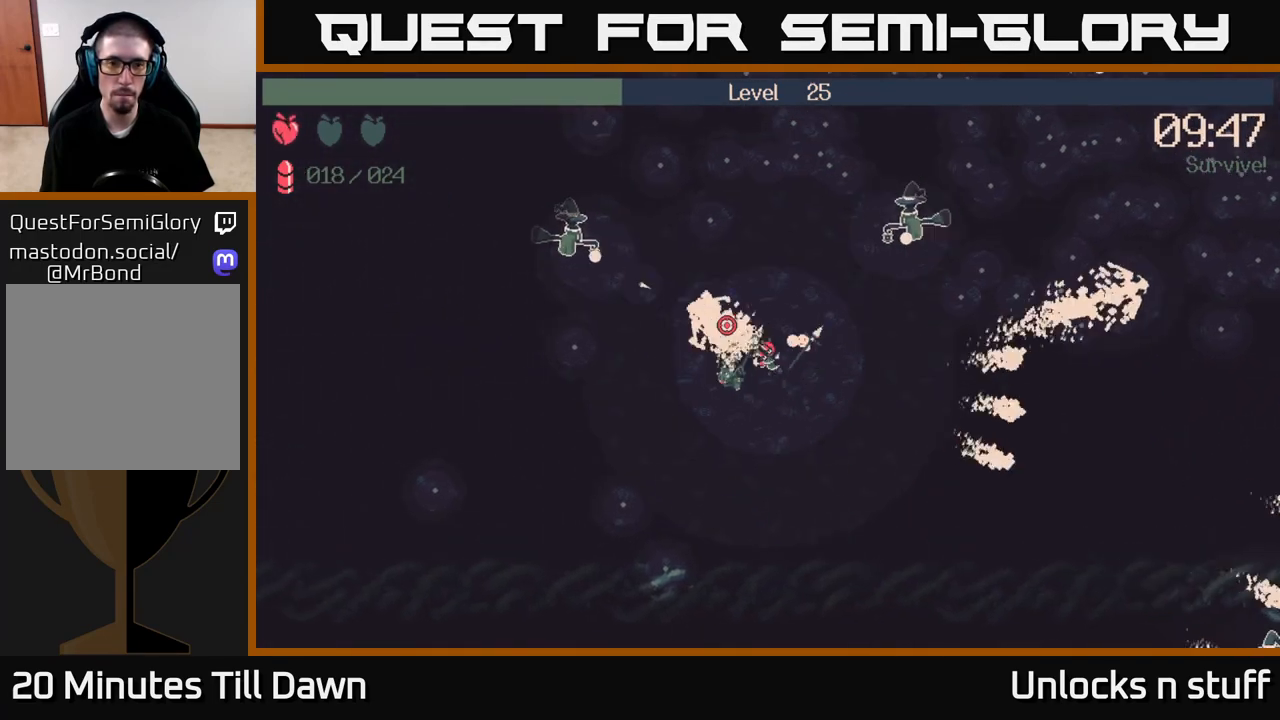
{"buttons": [], "left_stick": "down-left", "right_stick": "up-left", "events": [[67, "left_stick", "down-left"], [100, "R2", "up"]]}
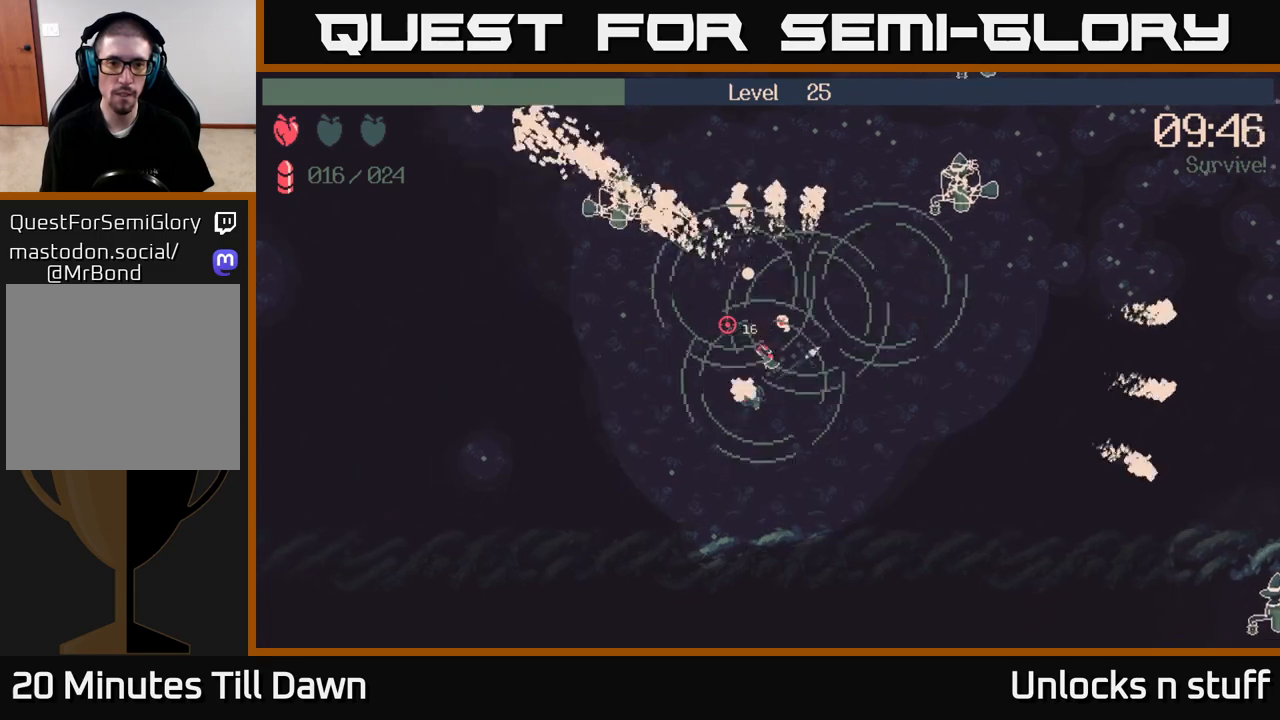
{"buttons": [], "left_stick": "left", "right_stick": "up", "events": [[200, "right_stick", "up"], [450, "left_stick", "left"]]}
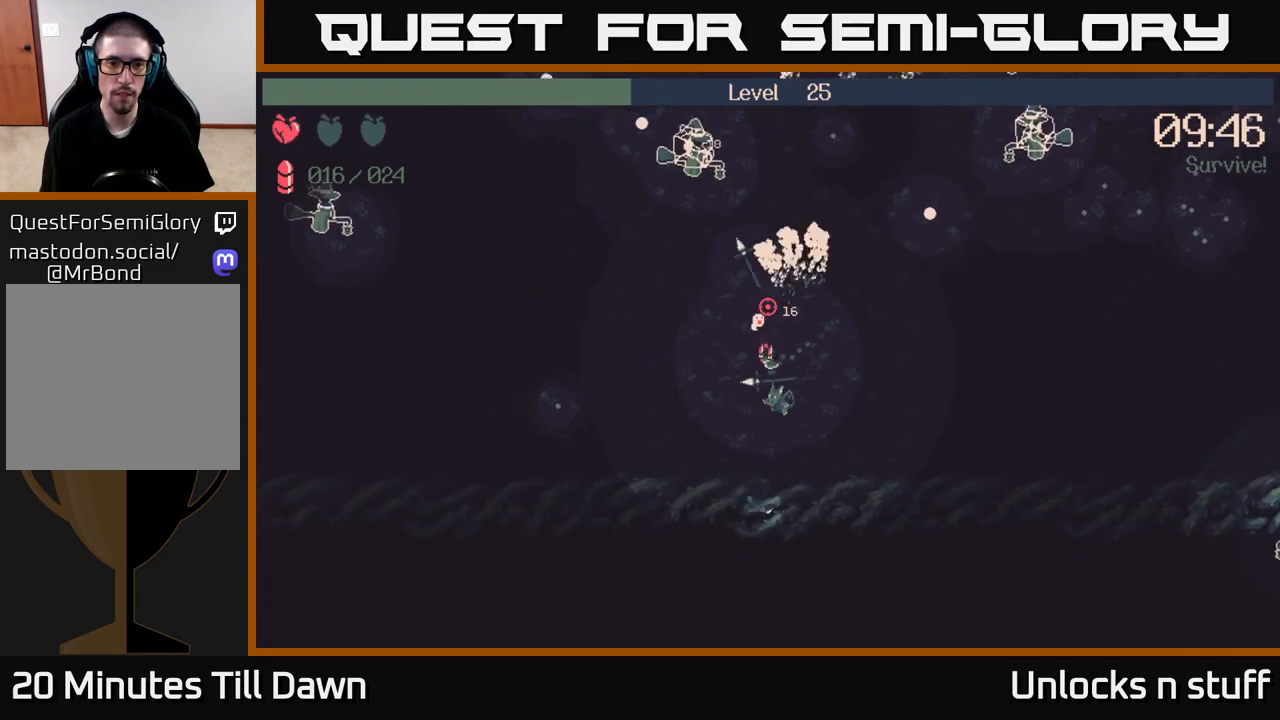
{"buttons": [], "left_stick": "left", "right_stick": "up-left", "events": [[117, "right_stick", "center"], [317, "right_stick", "up-left"]]}
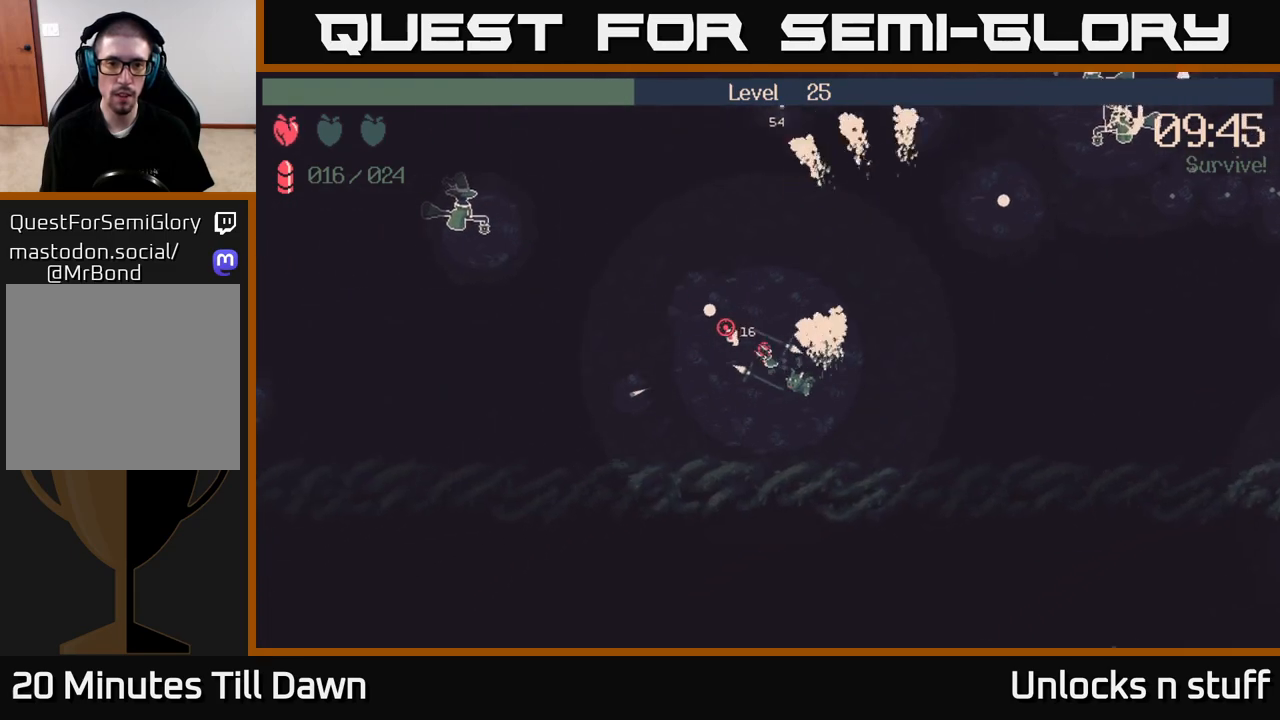
{"buttons": ["R2"], "left_stick": "up-left", "right_stick": "up-left", "events": [[183, "R2", "down"], [217, "left_stick", "up-left"]]}
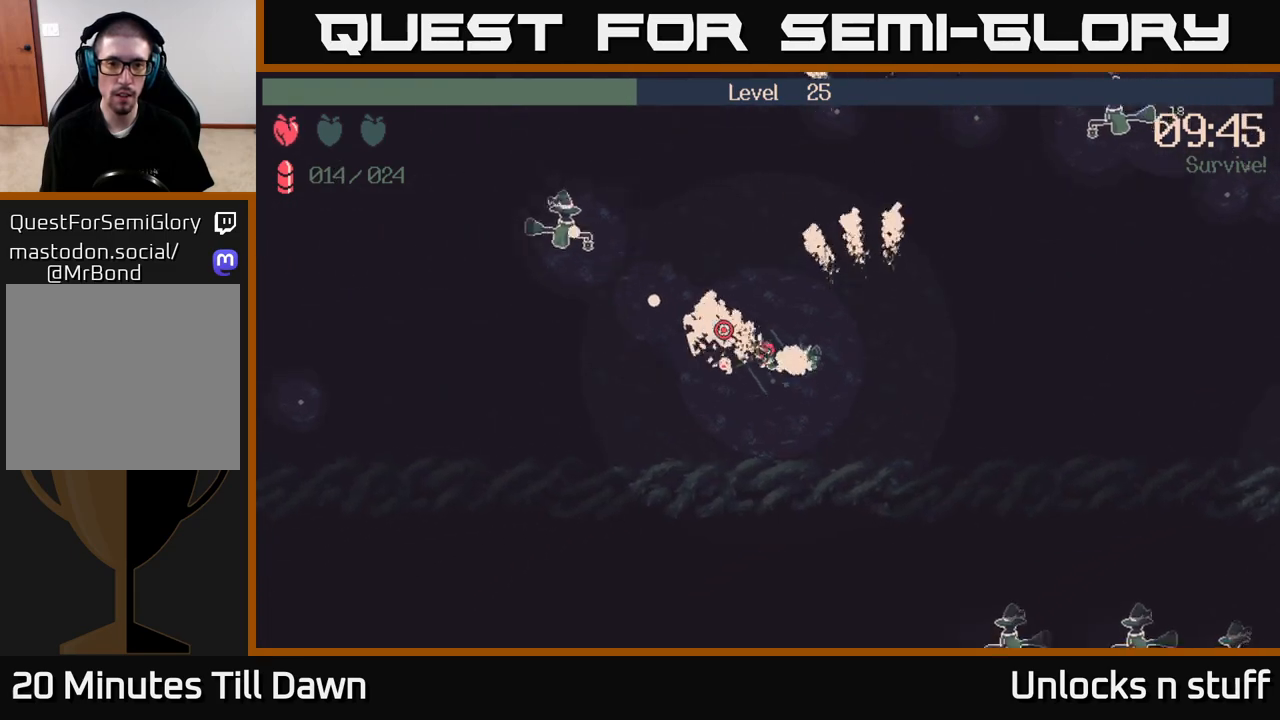
{"buttons": [], "left_stick": "up-left", "right_stick": "right", "events": [[133, "R2", "up"], [383, "right_stick", "up-right"], [467, "right_stick", "right"]]}
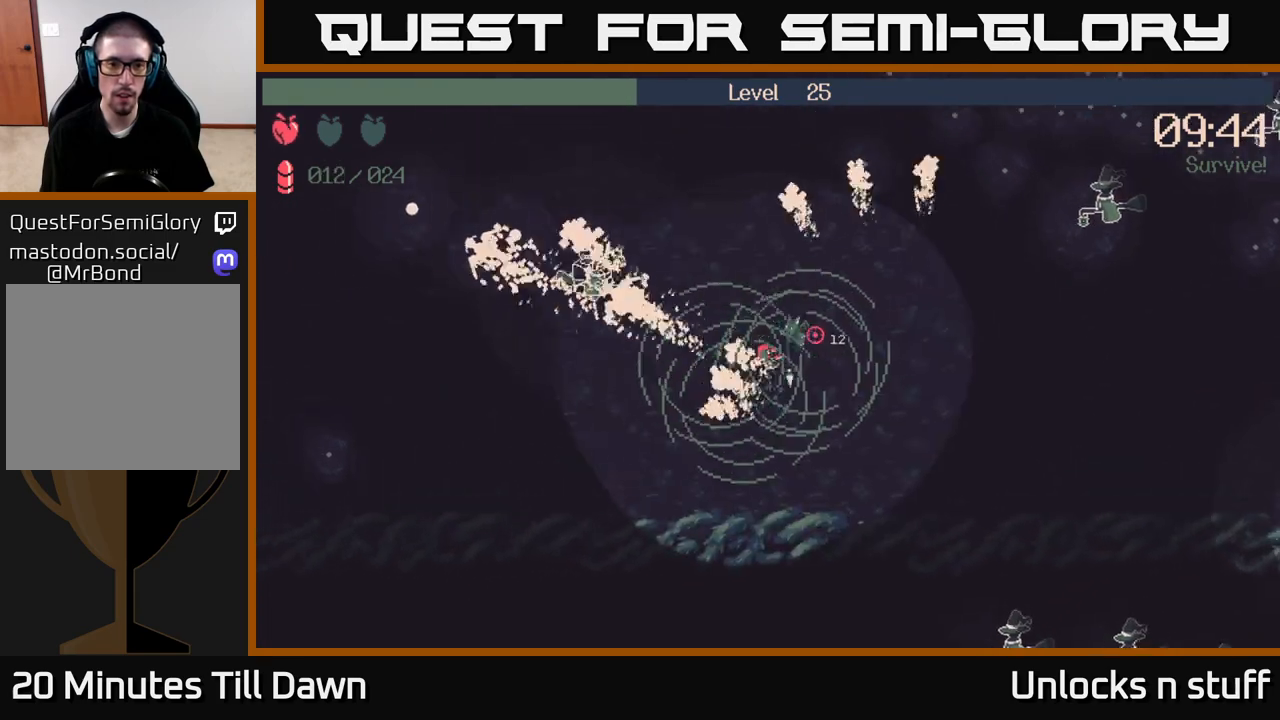
{"buttons": [], "left_stick": "up-left", "right_stick": "right", "events": []}
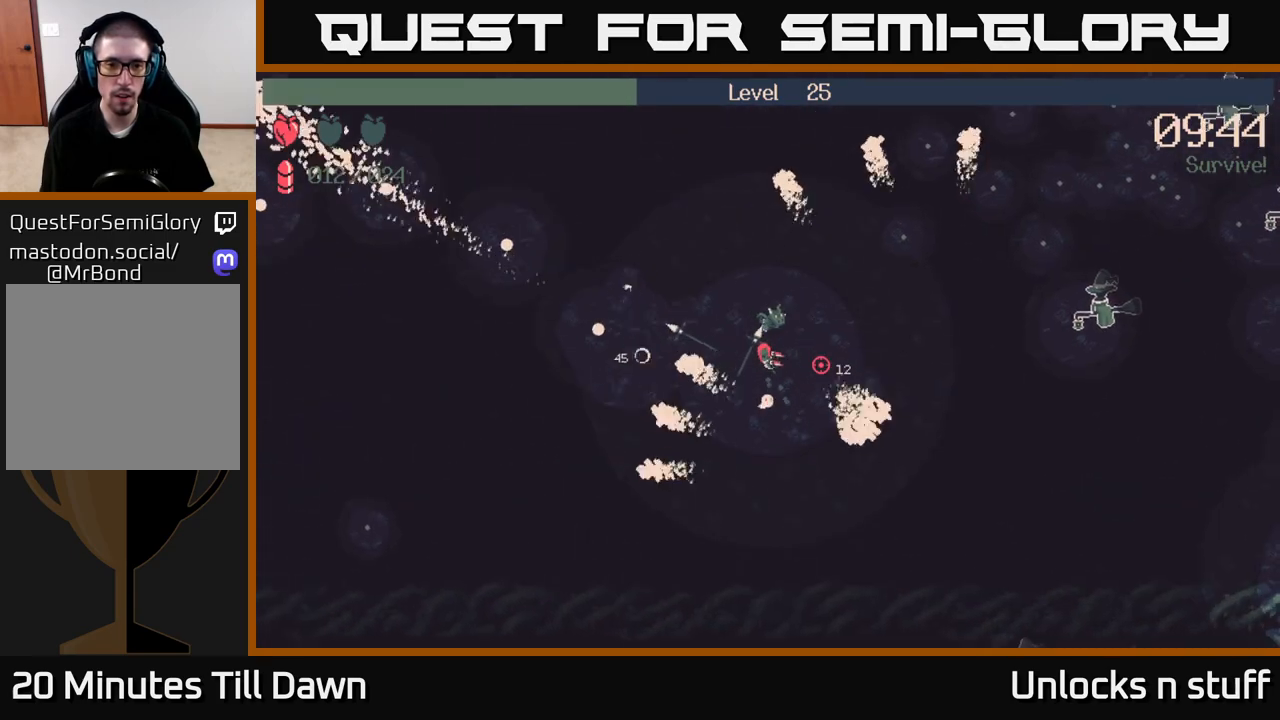
{"buttons": ["R2"], "left_stick": "up-right", "right_stick": "right", "events": [[233, "left_stick", "up-right"], [350, "R2", "down"]]}
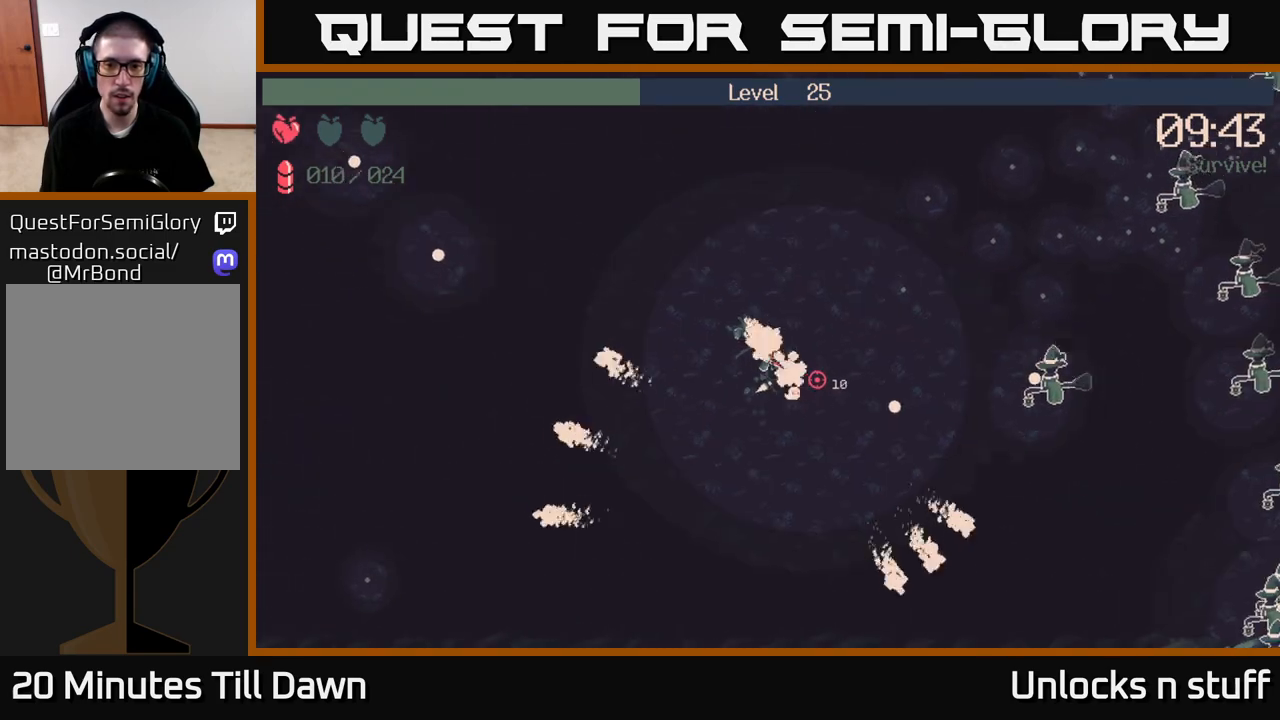
{"buttons": ["R2"], "left_stick": "right", "right_stick": "right", "events": [[217, "left_stick", "right"]]}
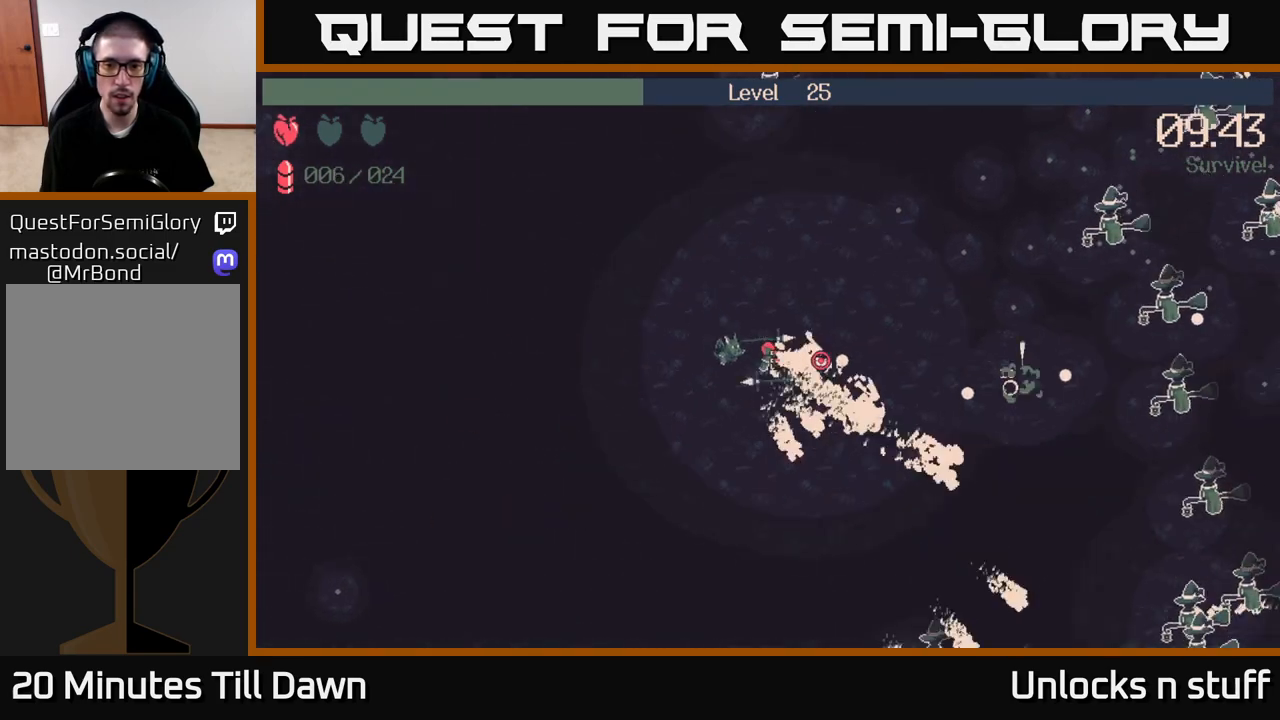
{"buttons": ["R2"], "left_stick": "up-right", "right_stick": "right", "events": [[83, "left_stick", "up-right"], [333, "right_stick", "up-right"], [500, "right_stick", "right"]]}
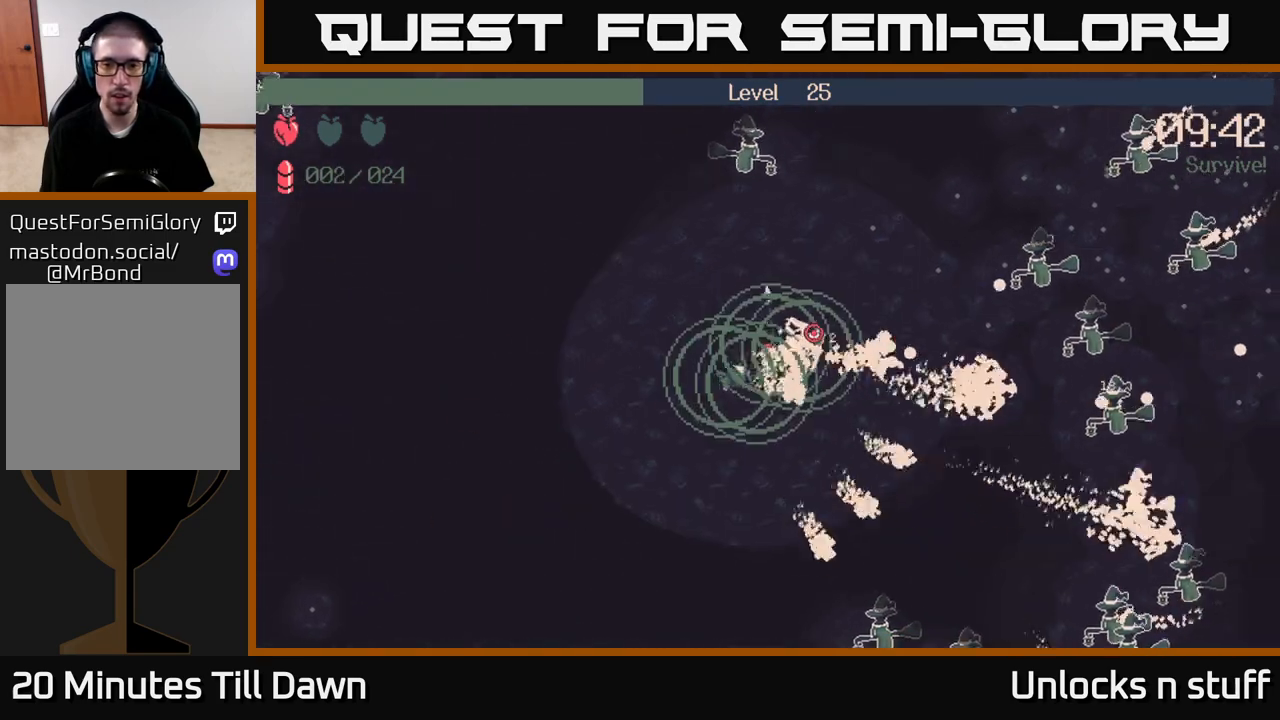
{"buttons": ["R2"], "left_stick": "down-left", "right_stick": "right", "events": [[233, "left_stick", "down-left"]]}
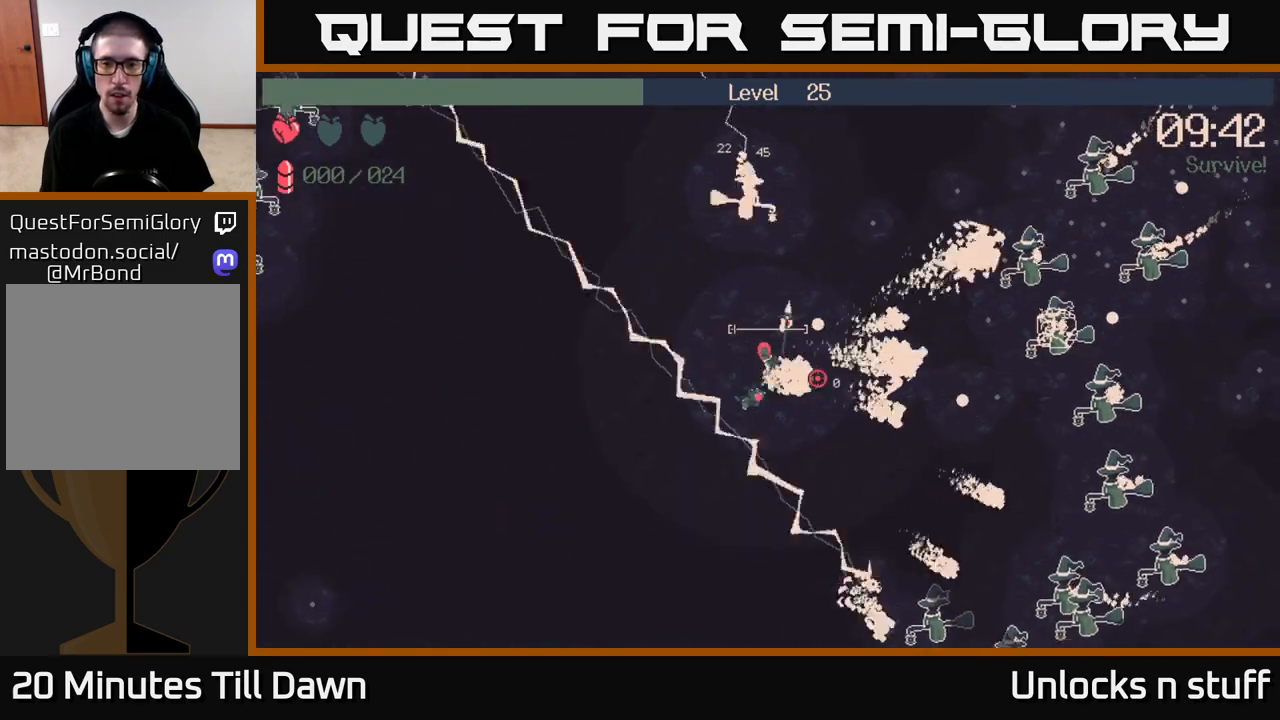
{"buttons": [], "left_stick": "up-right", "right_stick": "center", "events": [[50, "left_stick", "right"], [300, "R2", "up"], [350, "right_stick", "center"], [400, "left_stick", "up-right"]]}
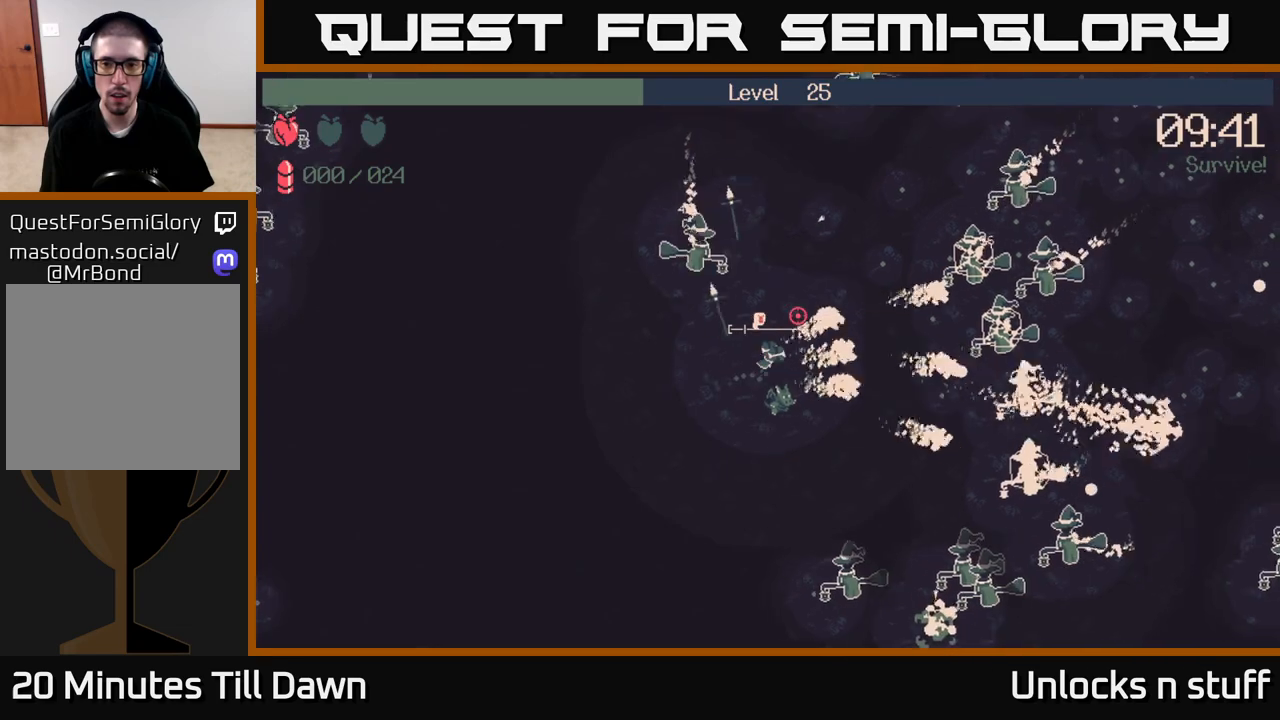
{"buttons": [], "left_stick": "up-right", "right_stick": "right", "events": [[17, "right_stick", "right"]]}
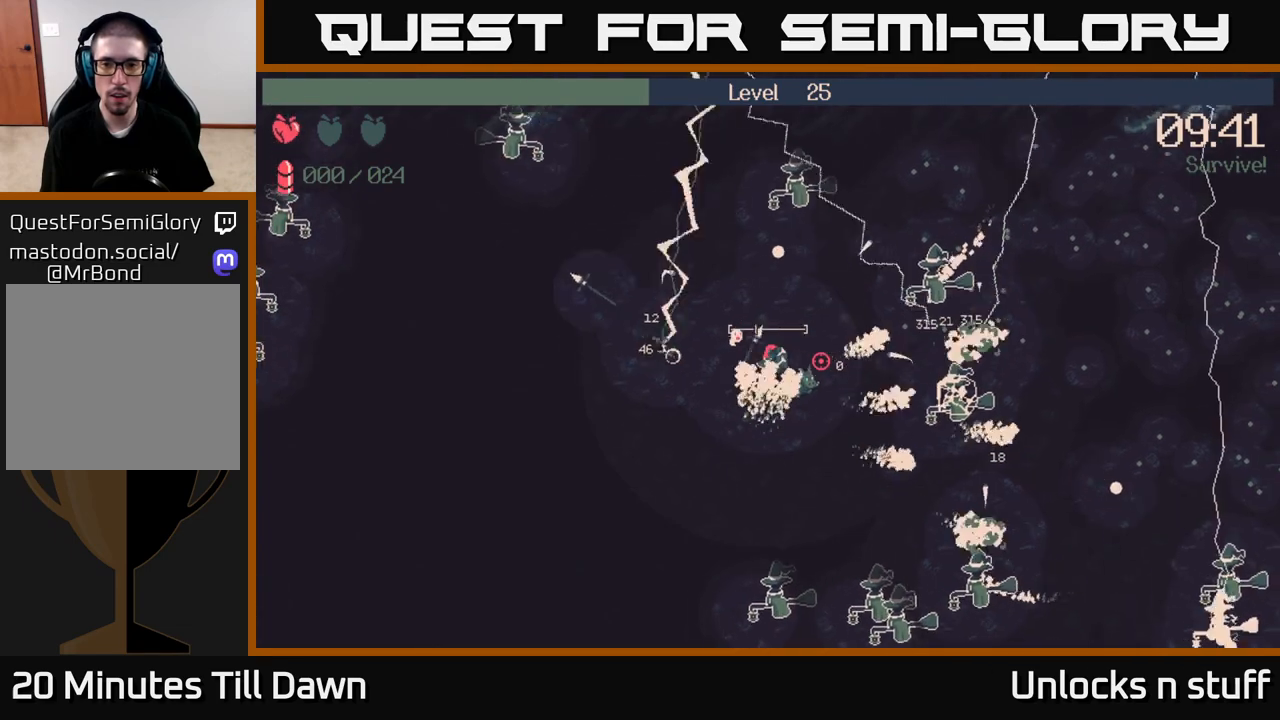
{"buttons": [], "left_stick": "down-left", "right_stick": "right", "events": [[300, "left_stick", "up-left"], [367, "left_stick", "down-left"]]}
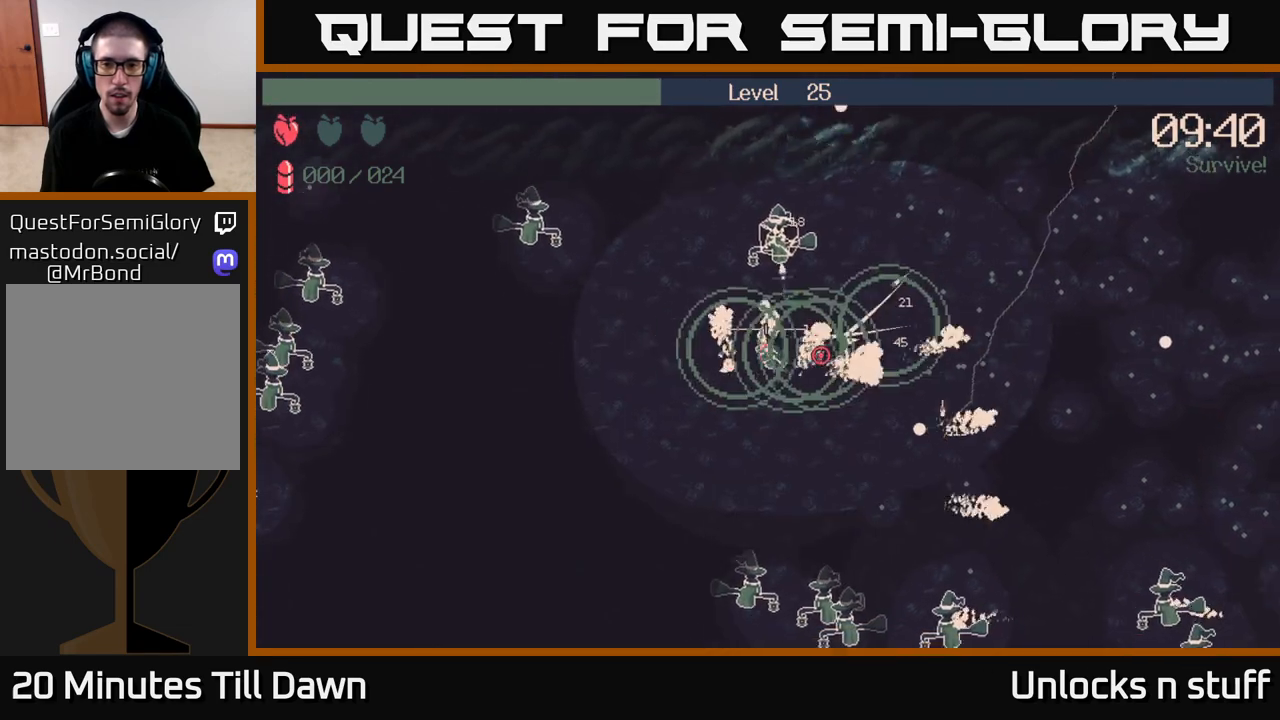
{"buttons": [], "left_stick": "down-right", "right_stick": "down-right", "events": [[233, "left_stick", "down-right"], [300, "right_stick", "down-right"]]}
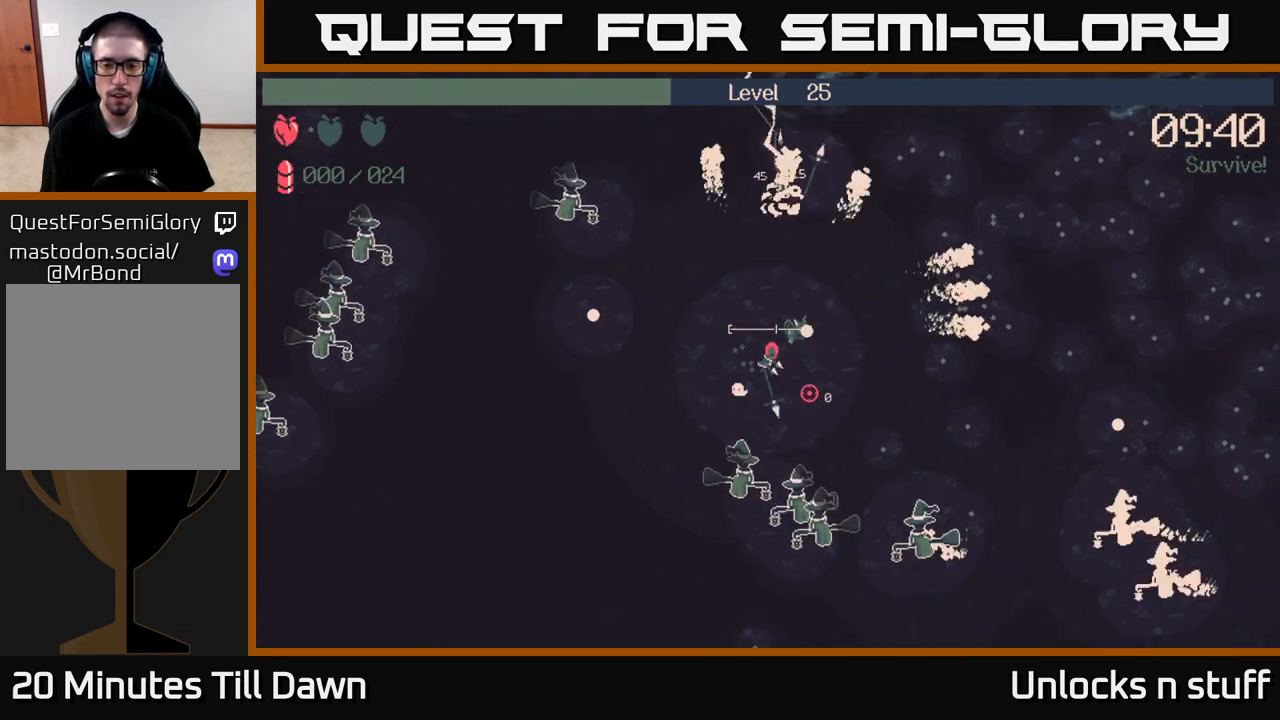
{"buttons": [], "left_stick": "right", "right_stick": "down-right", "events": [[350, "left_stick", "right"]]}
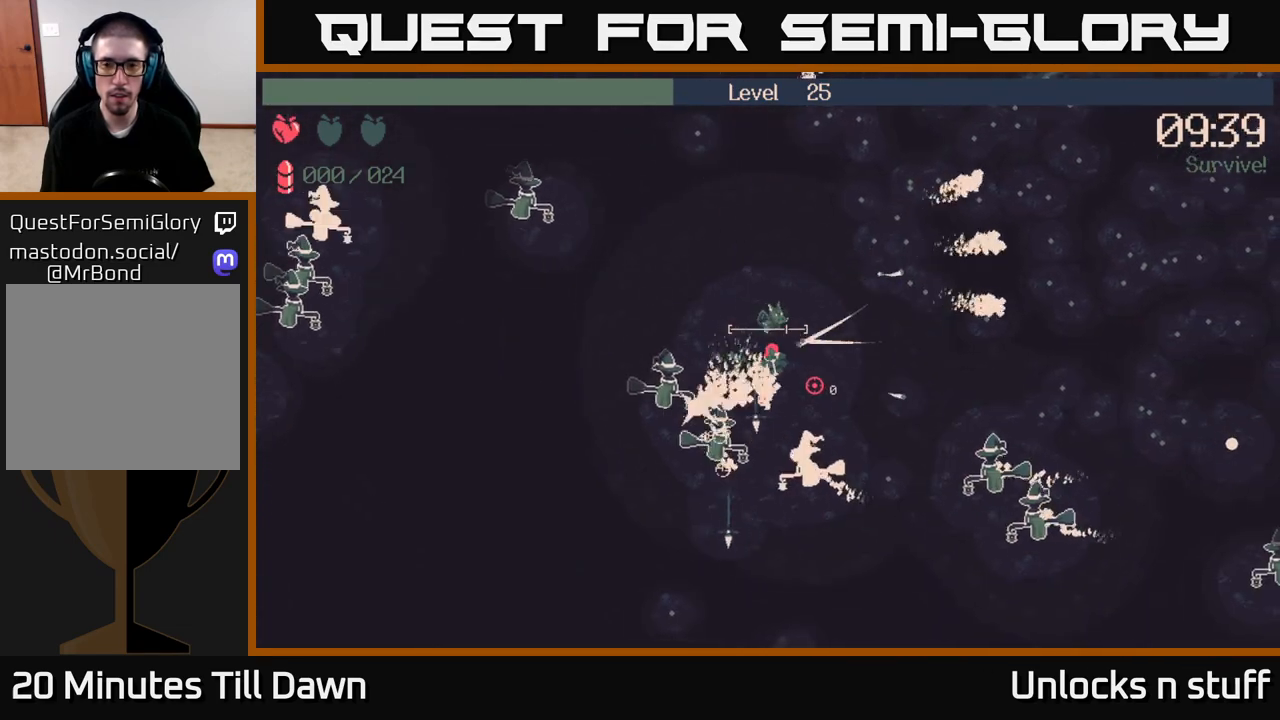
{"buttons": [], "left_stick": "up-right", "right_stick": "down-right", "events": [[50, "left_stick", "up-right"]]}
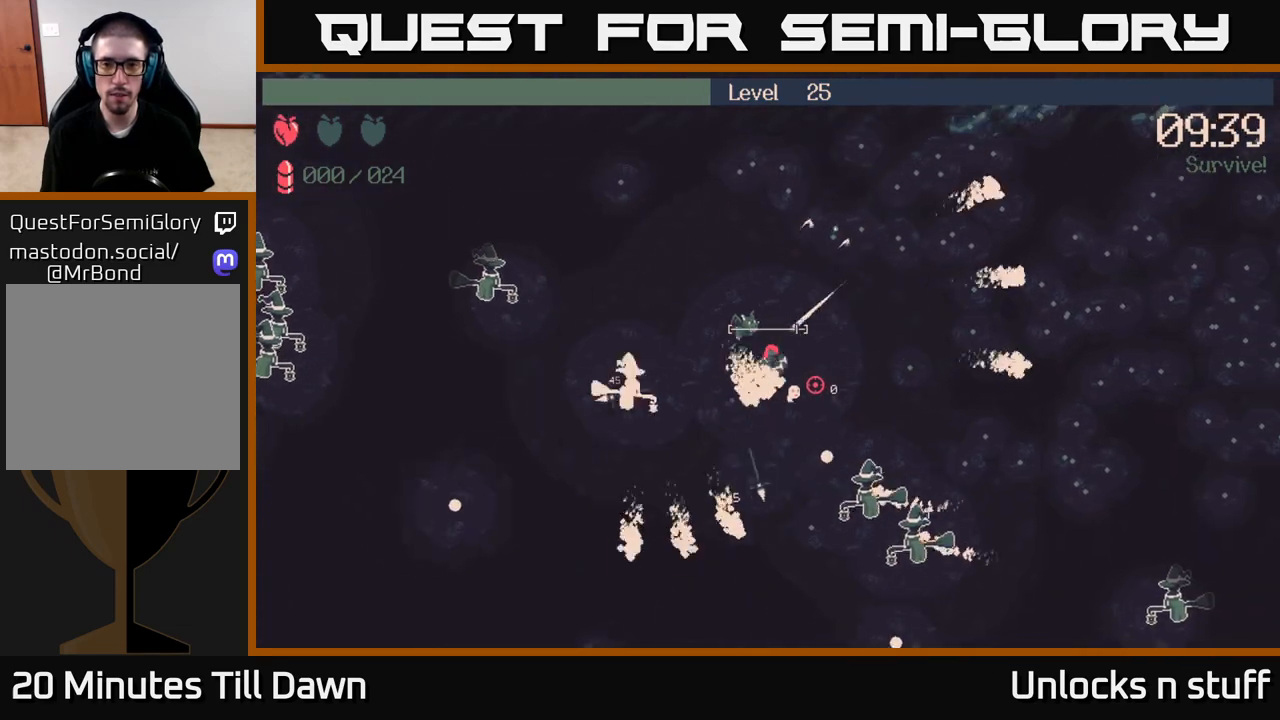
{"buttons": [], "left_stick": "up-right", "right_stick": "down-right", "events": []}
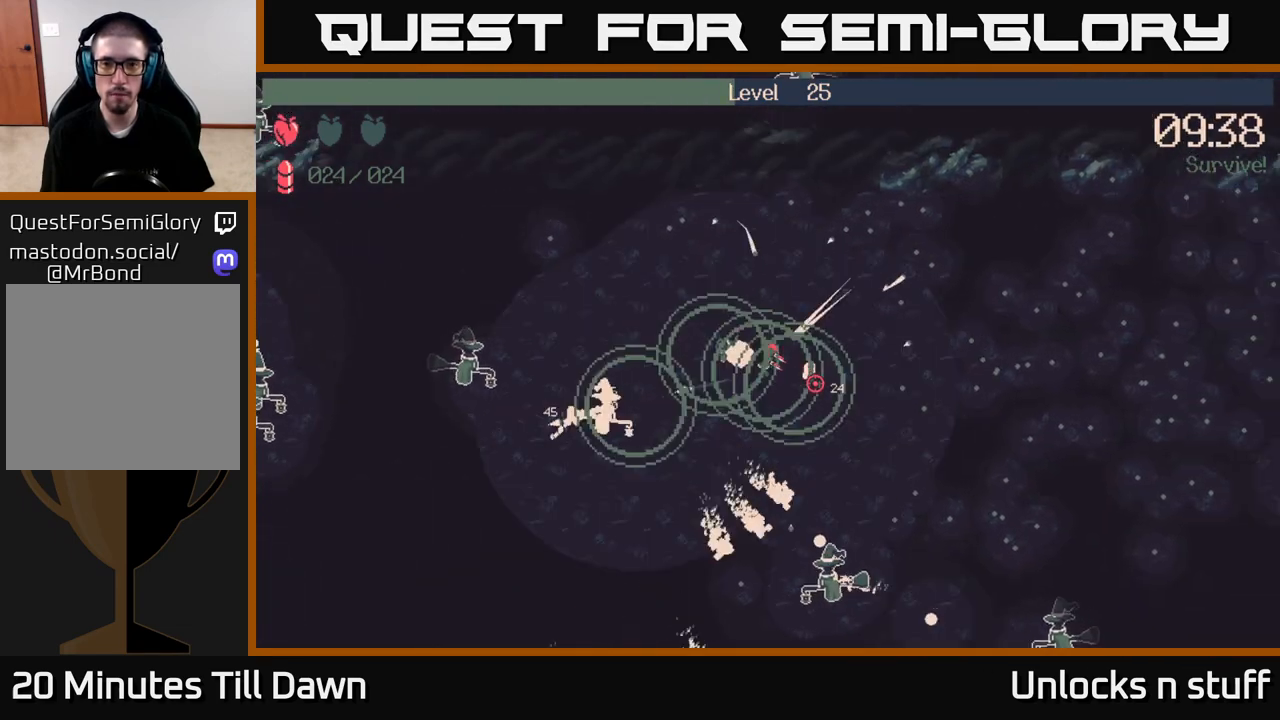
{"buttons": [], "left_stick": "right", "right_stick": "down-right", "events": [[500, "left_stick", "right"]]}
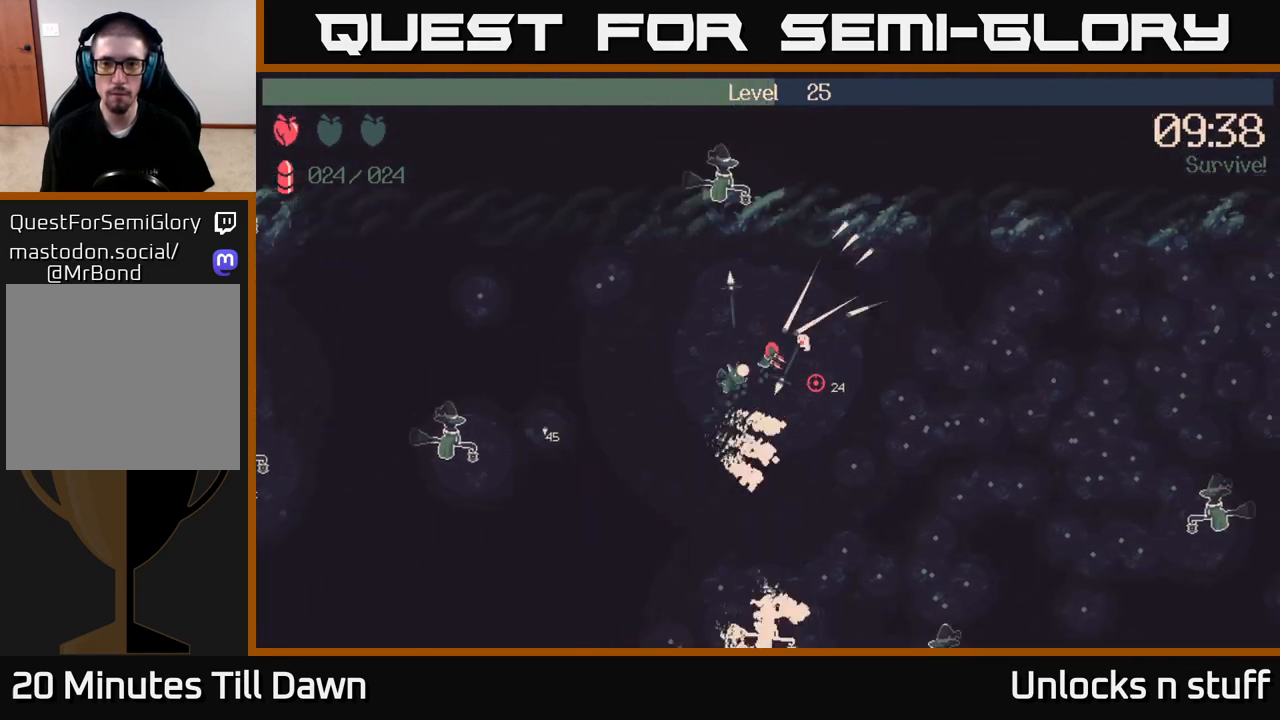
{"buttons": [], "left_stick": "right", "right_stick": "down-right", "events": []}
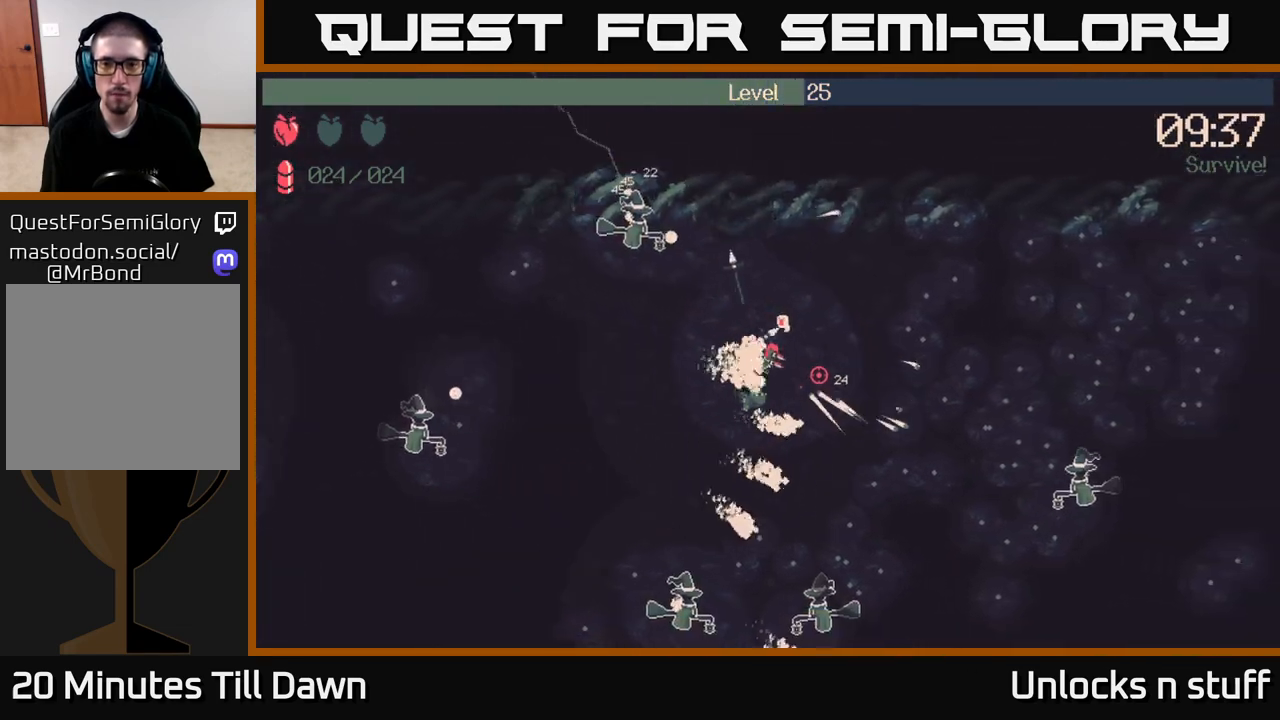
{"buttons": [], "left_stick": "right", "right_stick": "down-right", "events": []}
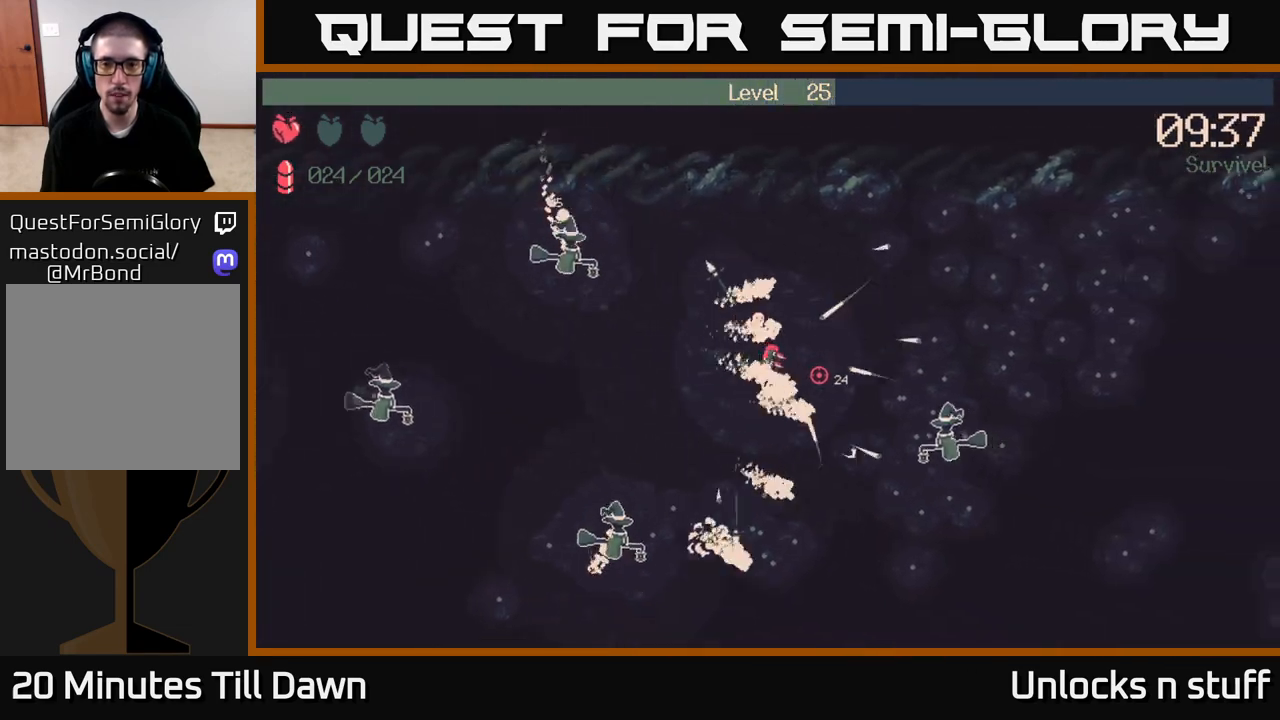
{"buttons": [], "left_stick": "up-right", "right_stick": "down-right", "events": [[200, "left_stick", "up-right"]]}